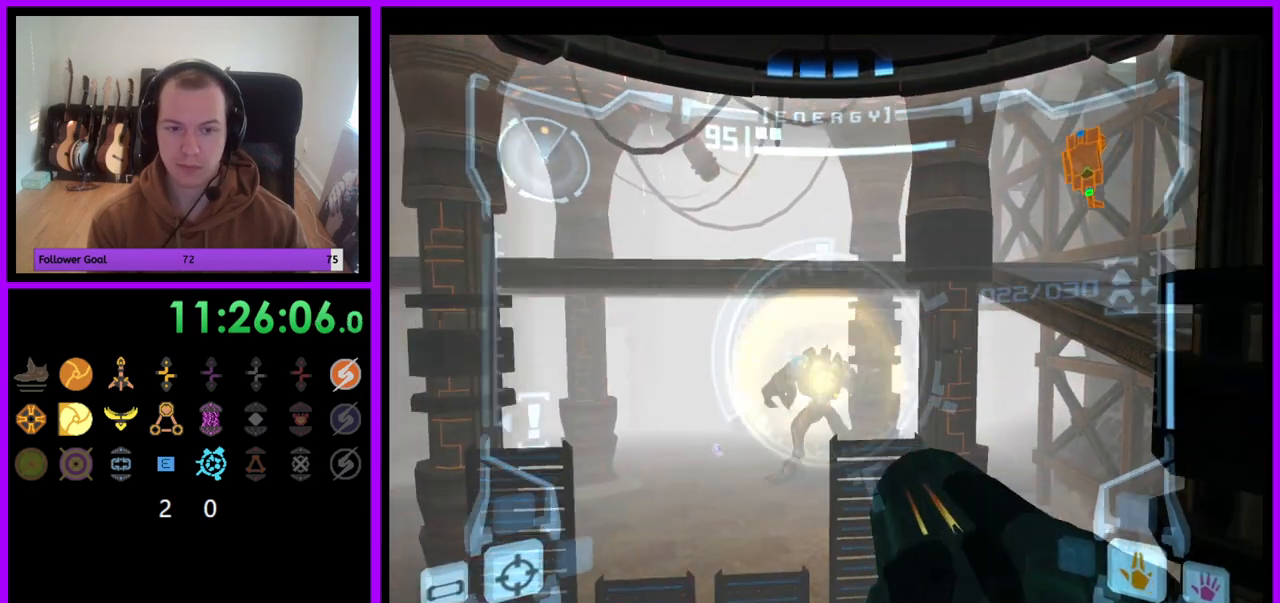
Gameplay with a controller (Nintendo layout); each line is a JSON object with the inputs held at the frame after it. "events" lists button and stick changes between this image and that frame as [ms after this image, input, new state], when the widget could be followed in between. Not read: L3 R3.
{"buttons": ["A", "L1"], "left_stick": "center", "right_stick": "center", "events": []}
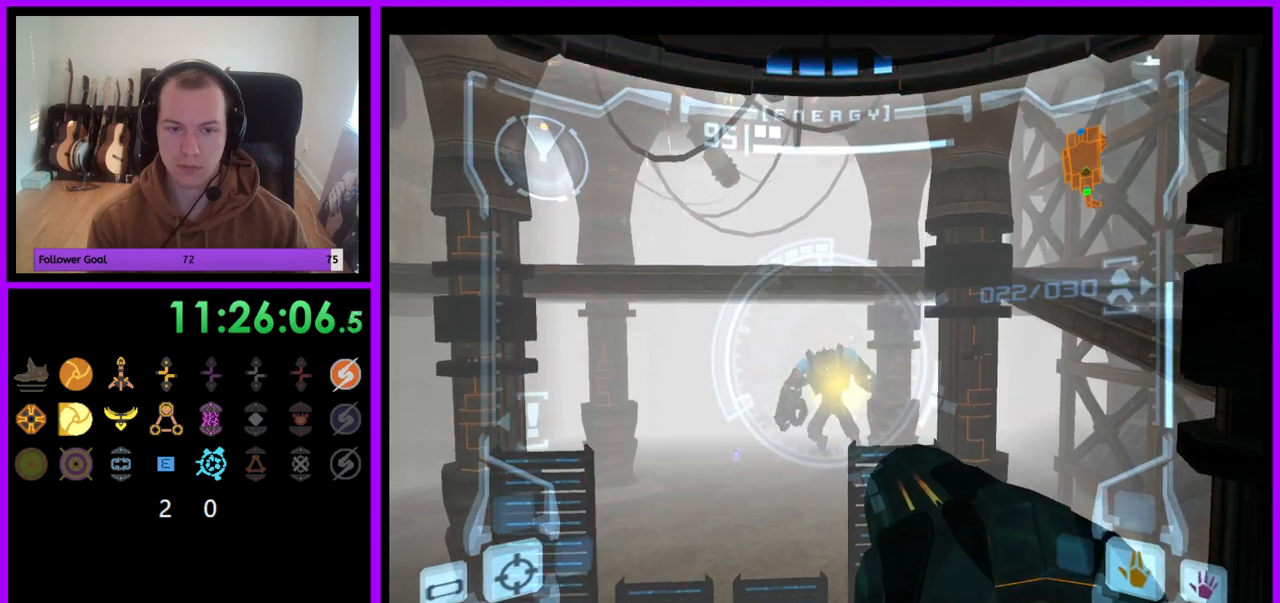
{"buttons": ["A", "L1"], "left_stick": "center", "right_stick": "center", "events": []}
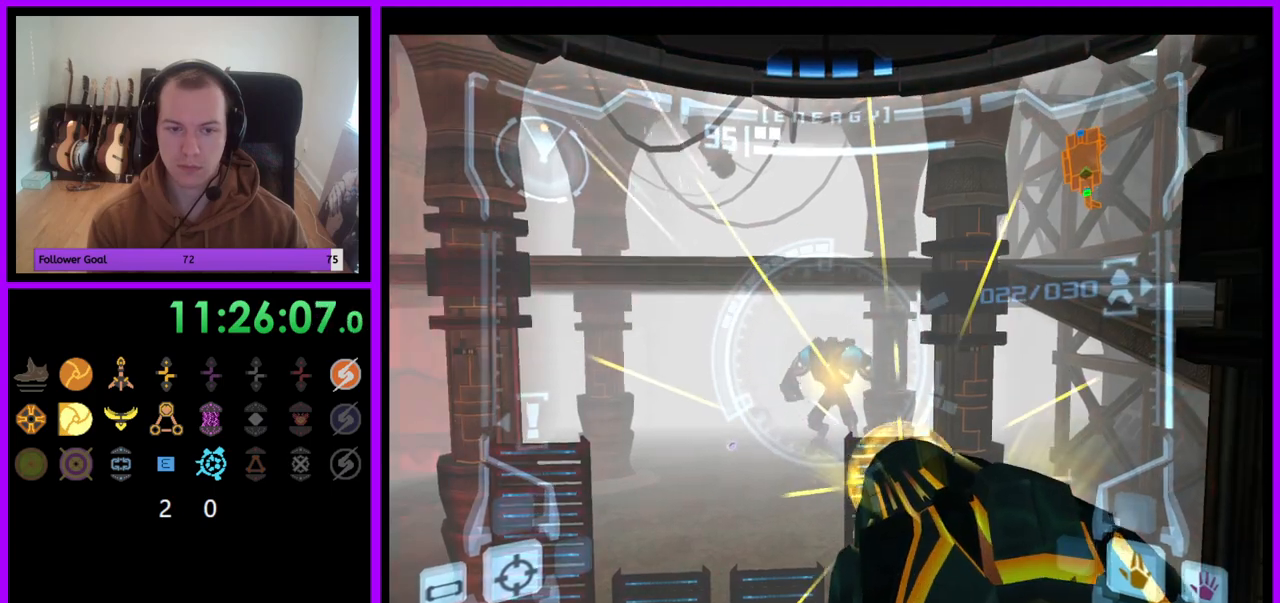
{"buttons": ["A", "L1"], "left_stick": "center", "right_stick": "center", "events": [[50, "A", "up"], [200, "A", "down"]]}
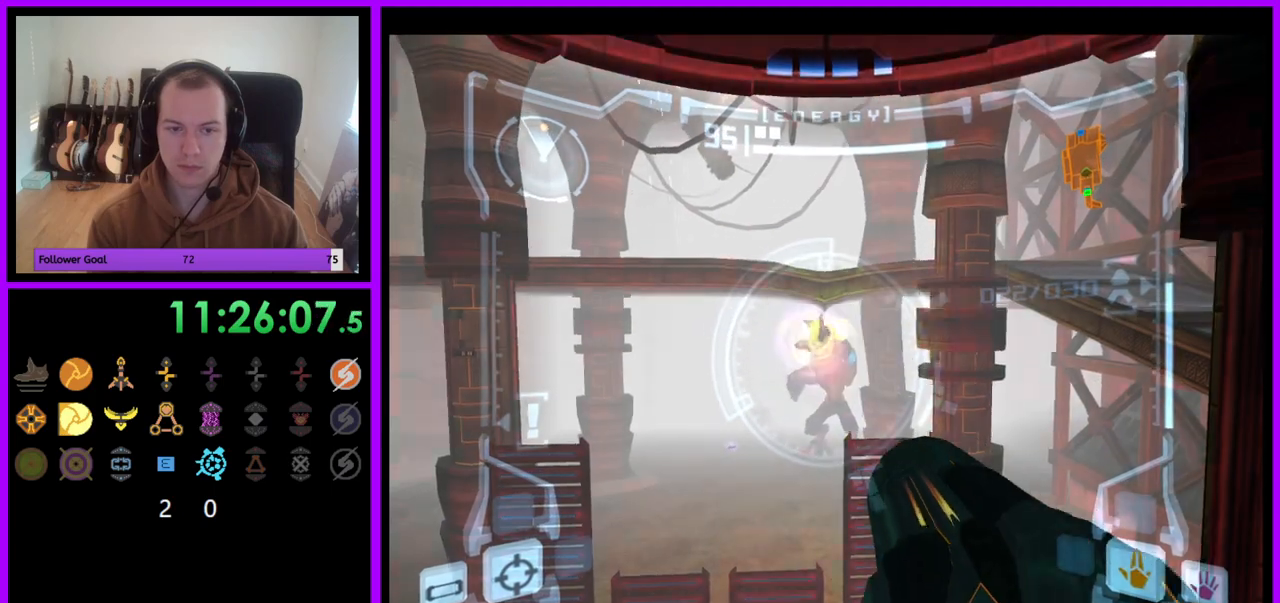
{"buttons": ["A", "L1"], "left_stick": "center", "right_stick": "center", "events": []}
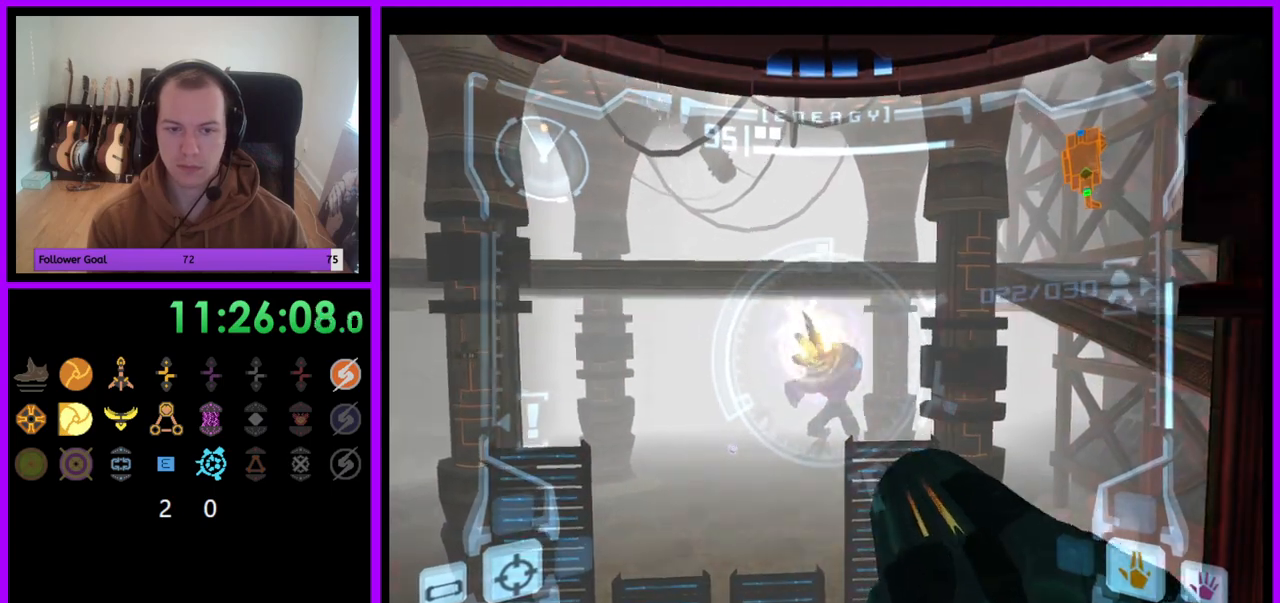
{"buttons": ["A", "L1"], "left_stick": "center", "right_stick": "center", "events": []}
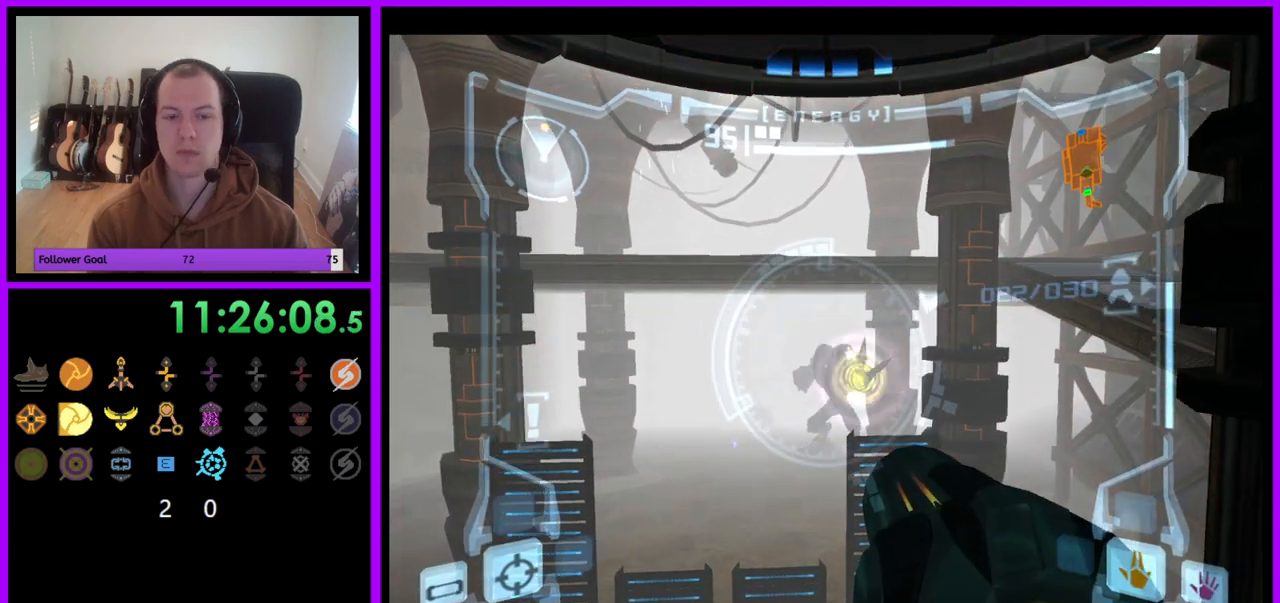
{"buttons": ["A", "L1"], "left_stick": "center", "right_stick": "center", "events": []}
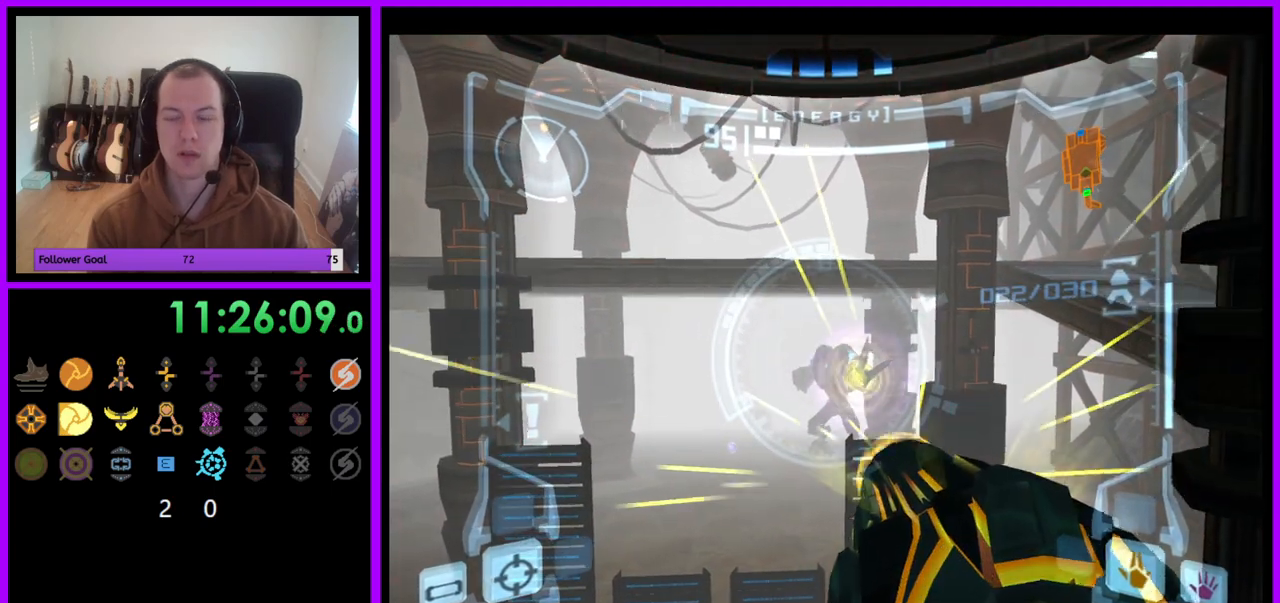
{"buttons": ["A", "L1"], "left_stick": "center", "right_stick": "center", "events": []}
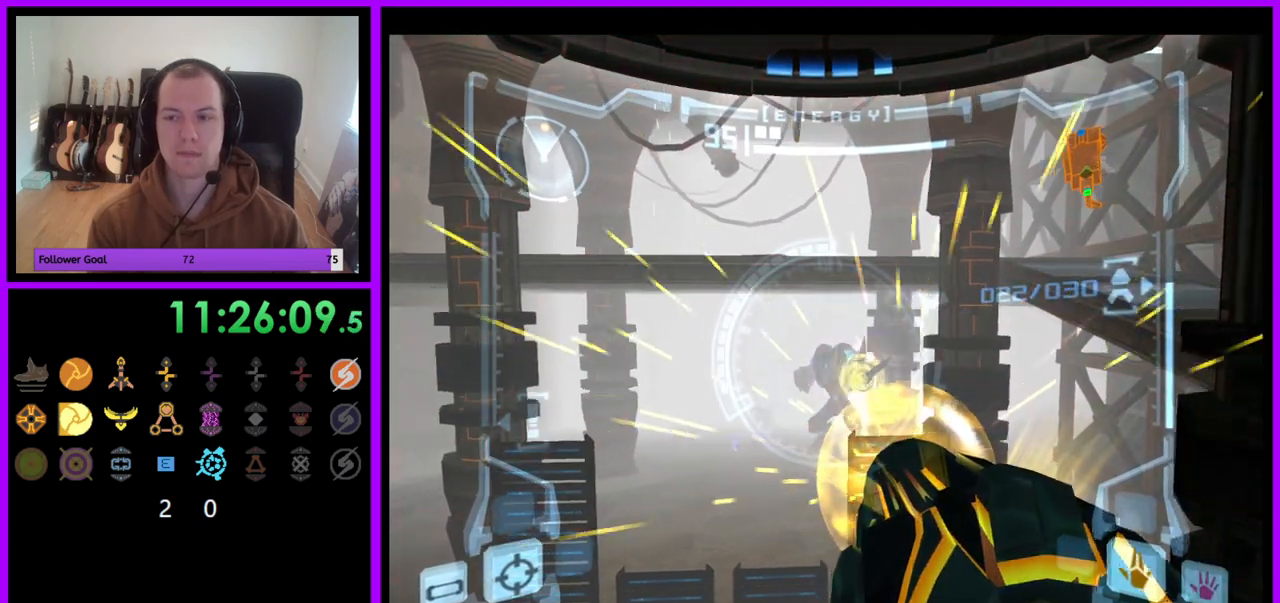
{"buttons": ["A", "L1"], "left_stick": "center", "right_stick": "center", "events": []}
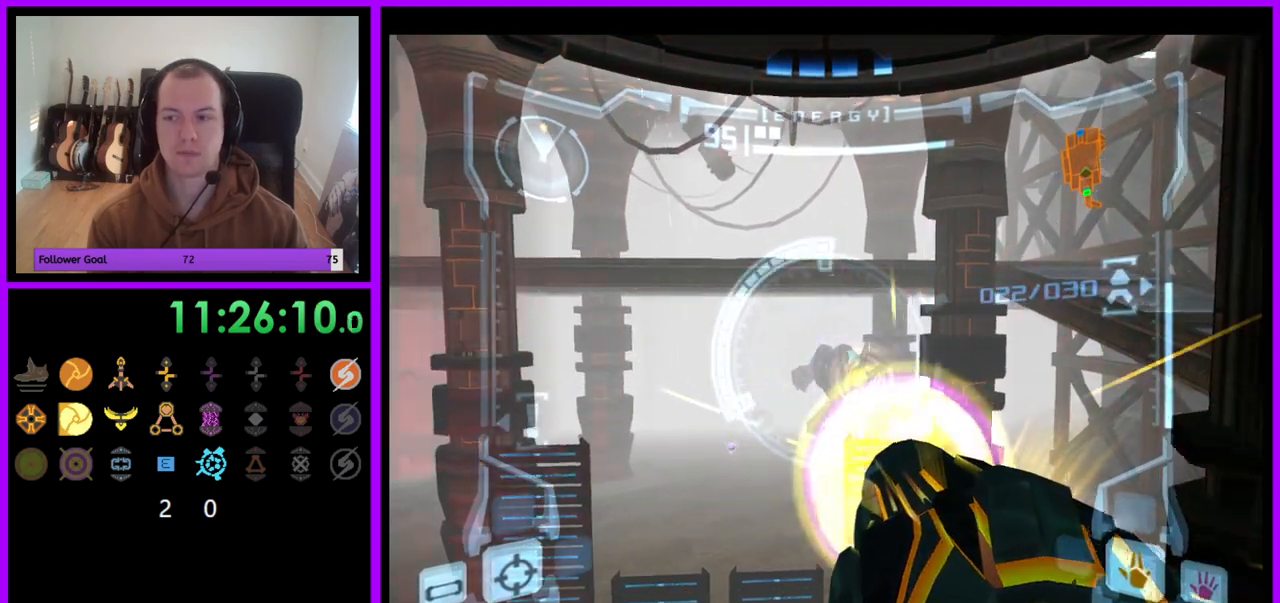
{"buttons": ["A", "L1"], "left_stick": "center", "right_stick": "center", "events": []}
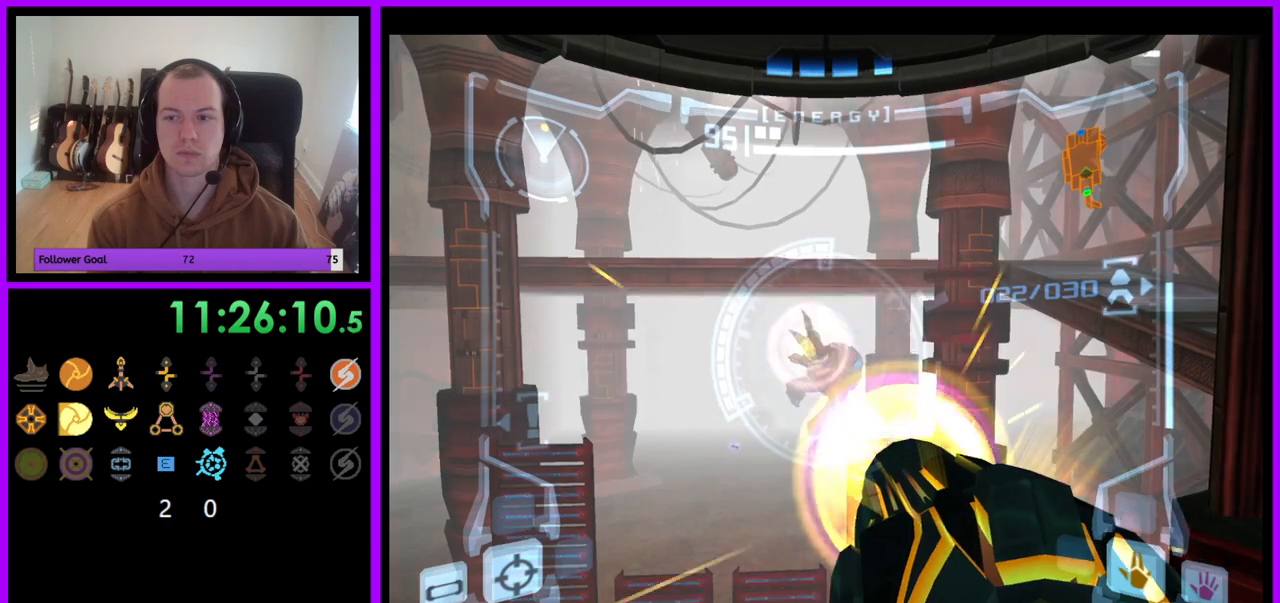
{"buttons": ["A", "L1"], "left_stick": "center", "right_stick": "center", "events": []}
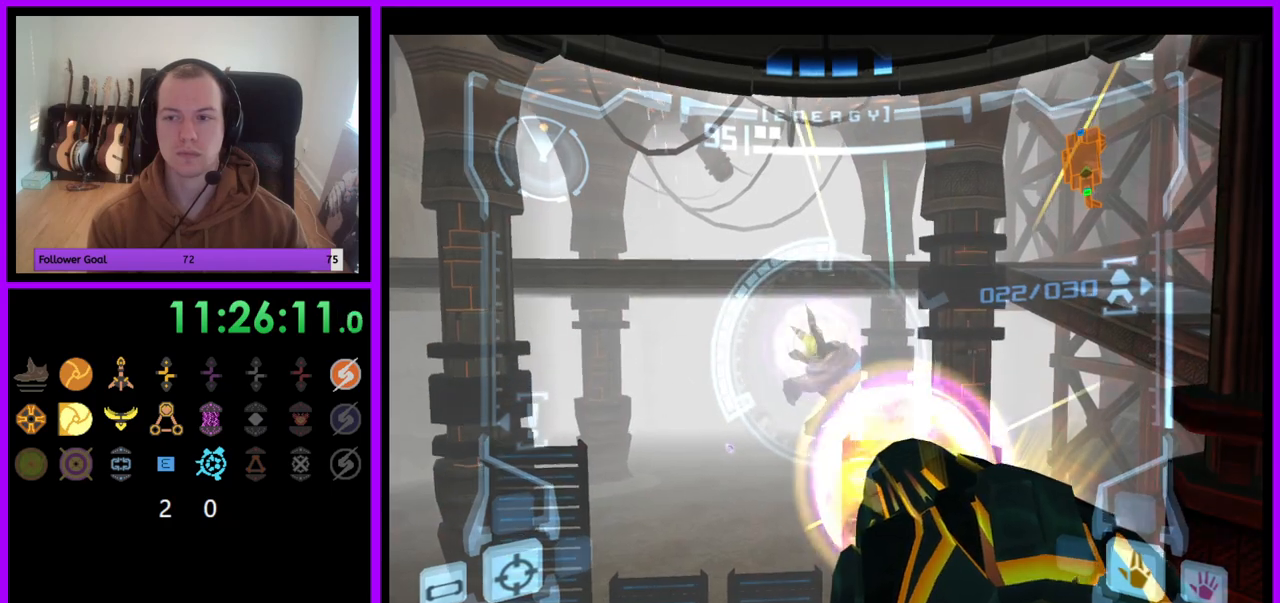
{"buttons": ["A", "L1"], "left_stick": "center", "right_stick": "center", "events": []}
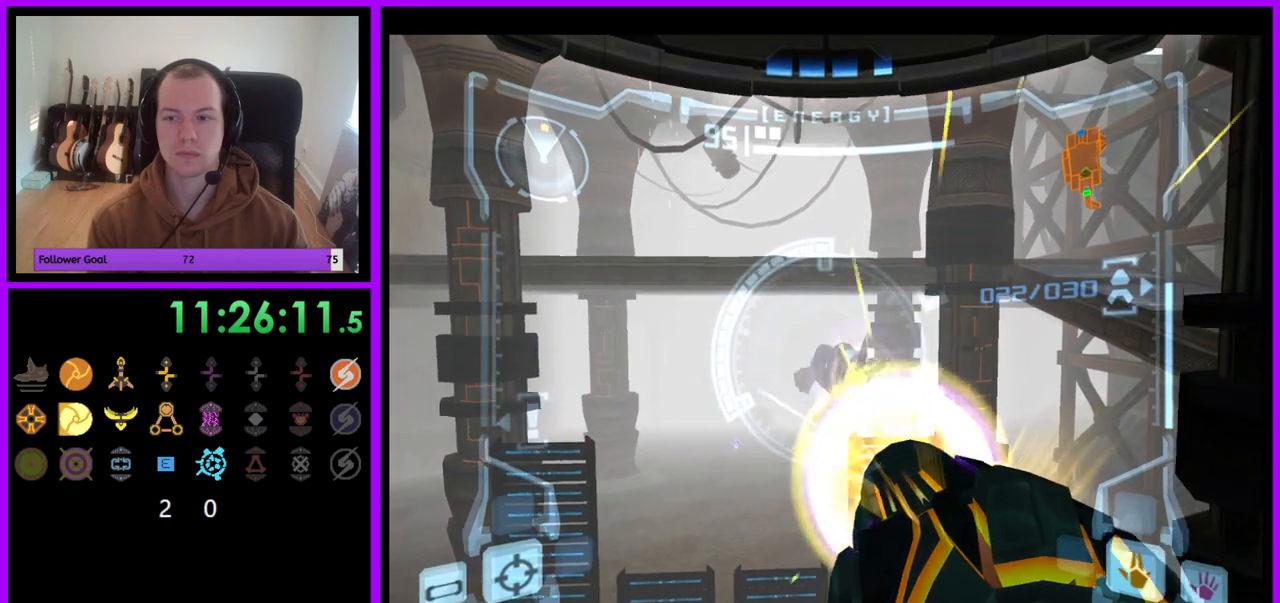
{"buttons": ["A", "L1"], "left_stick": "center", "right_stick": "center", "events": []}
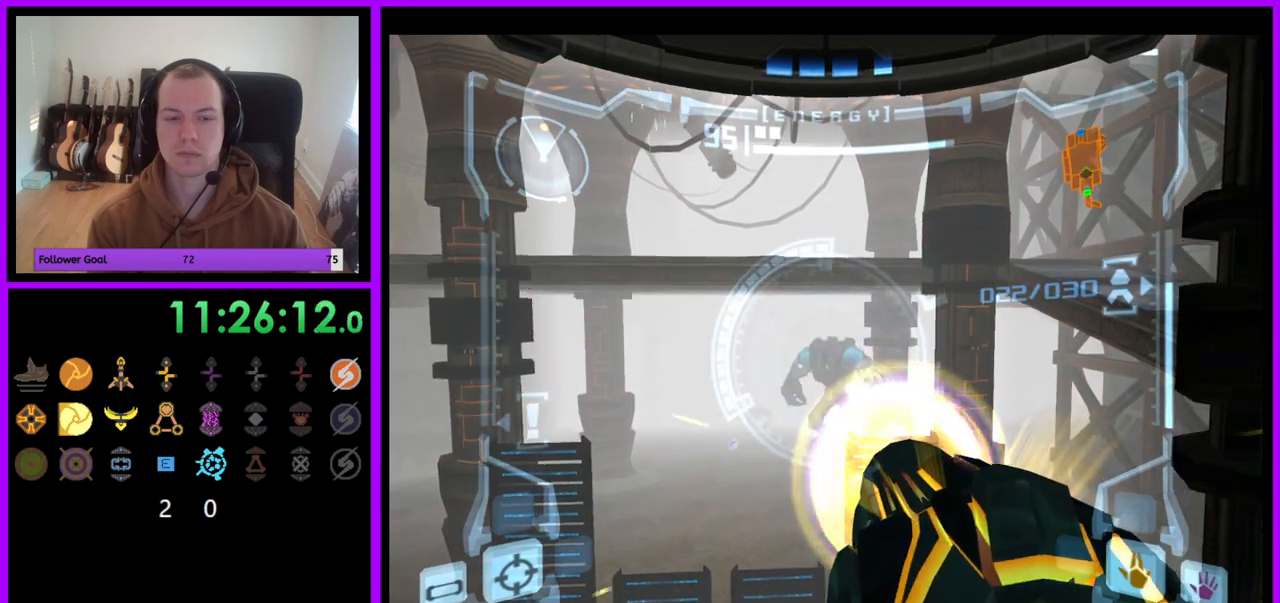
{"buttons": ["A", "L1"], "left_stick": "center", "right_stick": "center", "events": [[250, "A", "up"], [450, "A", "down"]]}
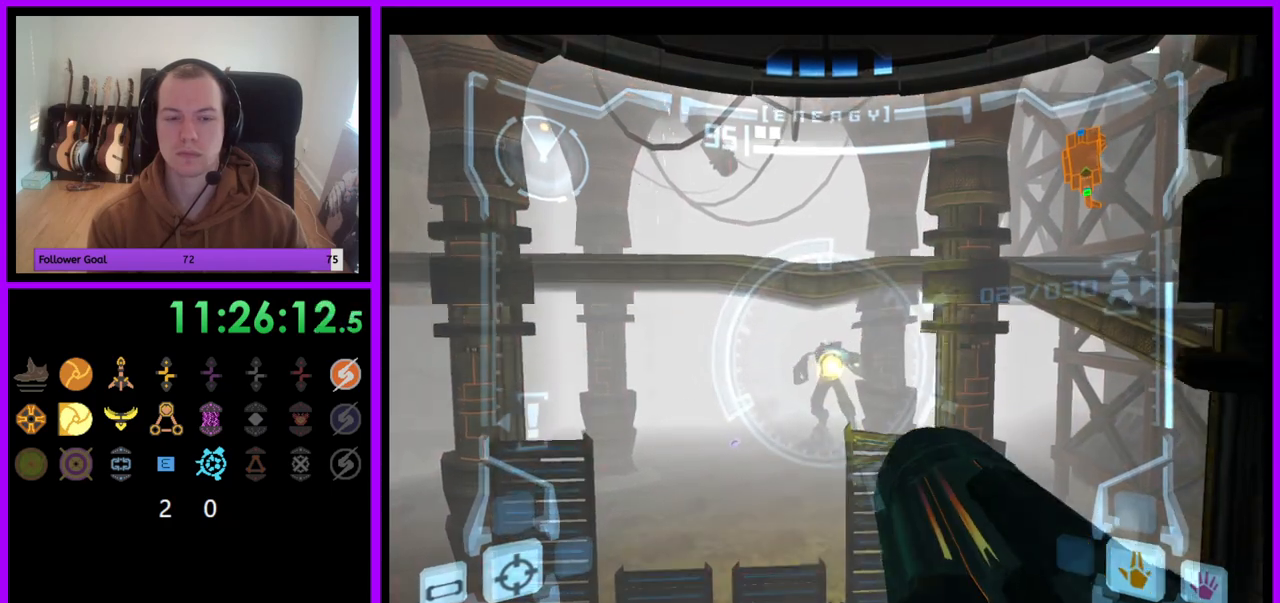
{"buttons": ["A", "L1"], "left_stick": "center", "right_stick": "center", "events": []}
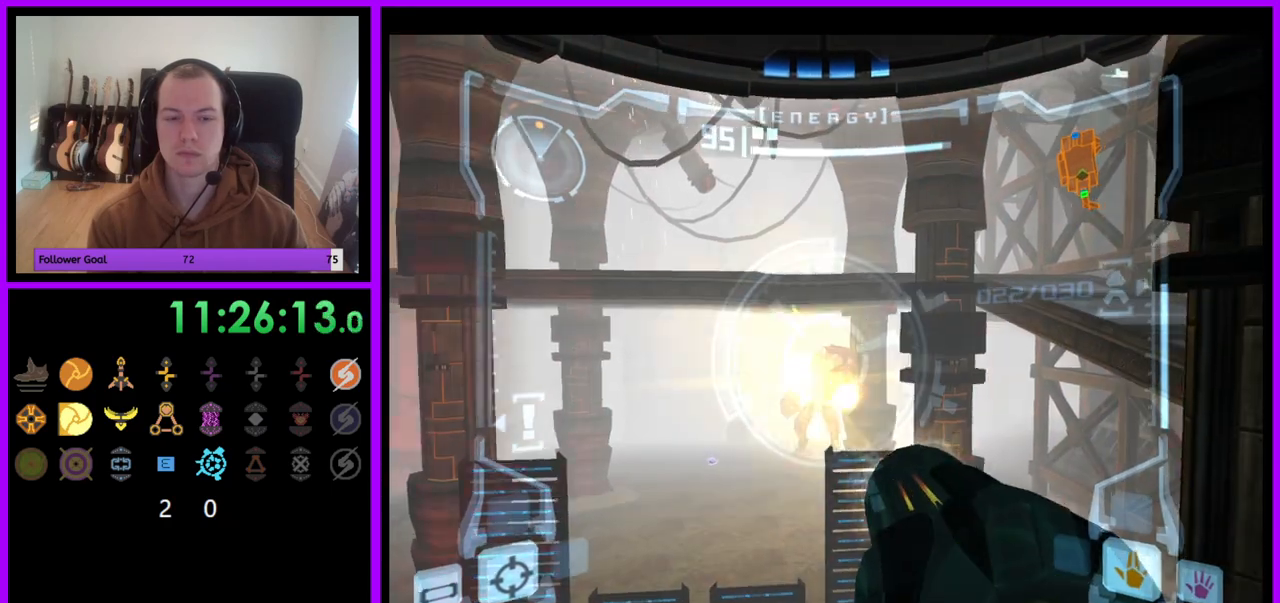
{"buttons": ["A", "L1"], "left_stick": "center", "right_stick": "center", "events": []}
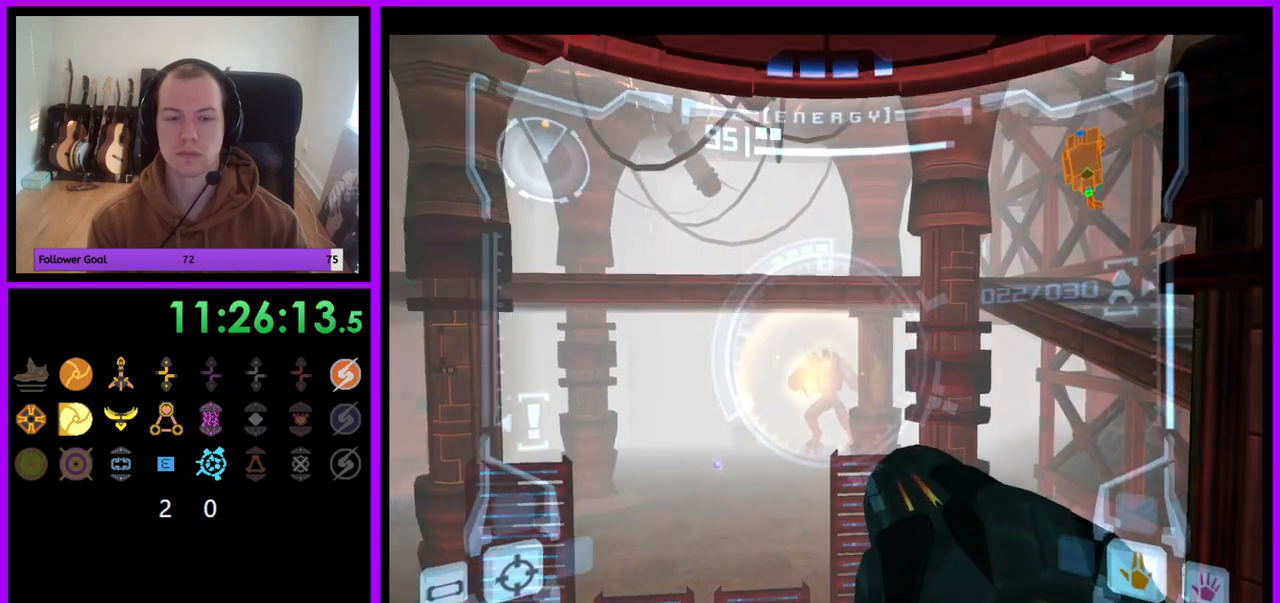
{"buttons": ["A", "L1"], "left_stick": "center", "right_stick": "center", "events": []}
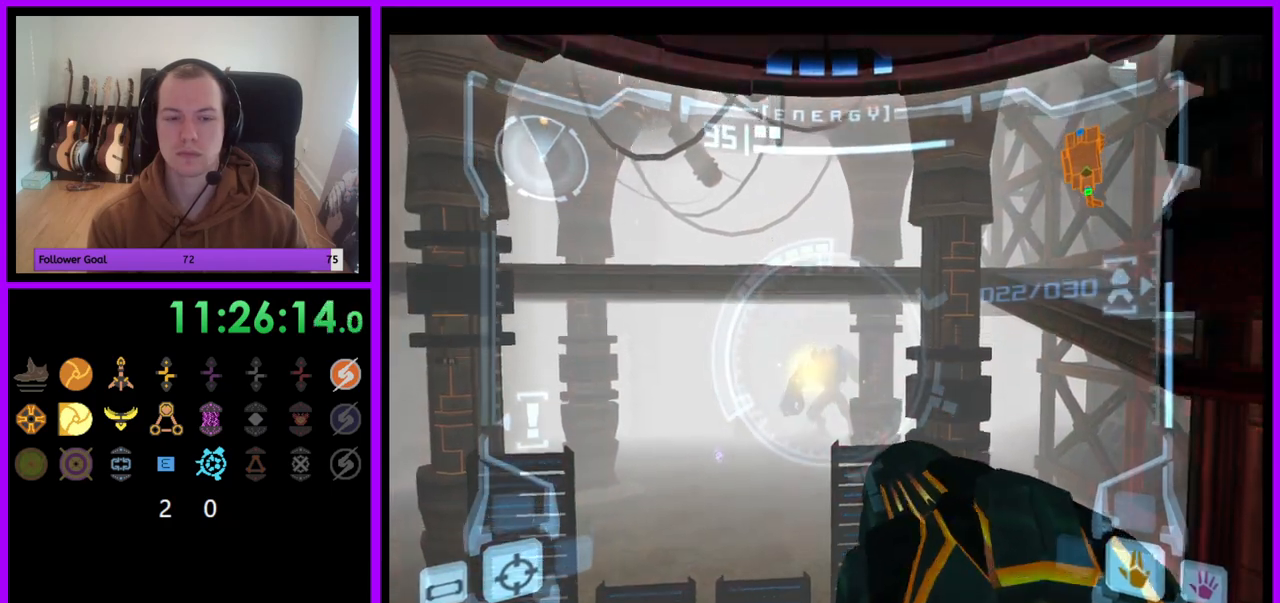
{"buttons": ["A", "L1"], "left_stick": "center", "right_stick": "center", "events": []}
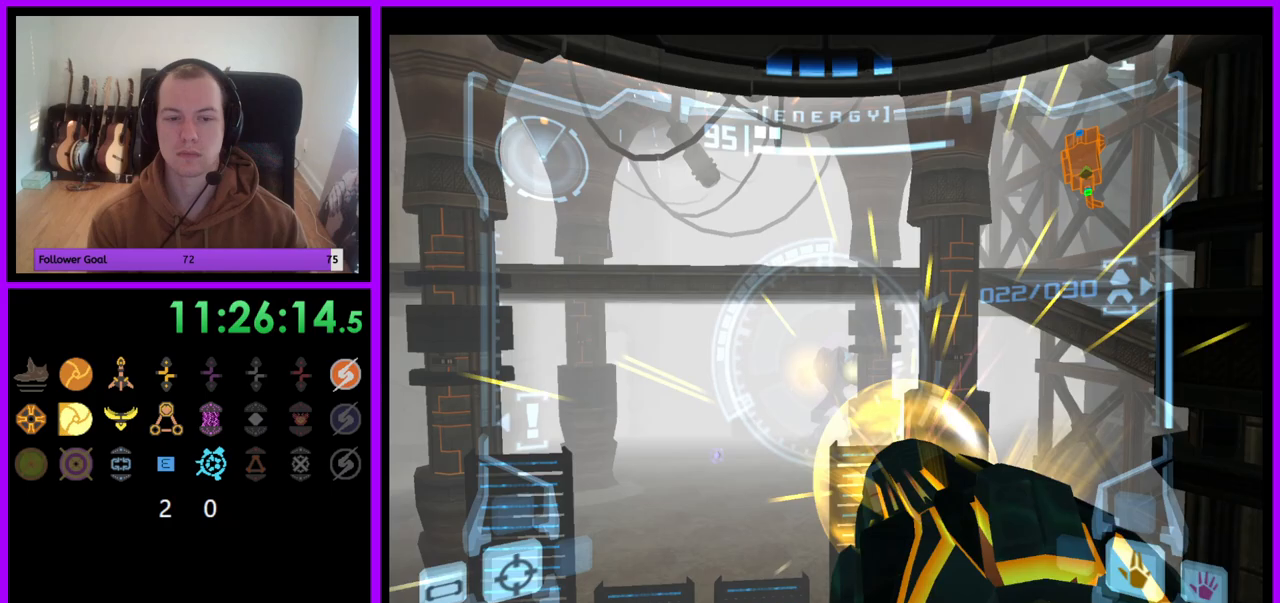
{"buttons": ["A", "L1"], "left_stick": "center", "right_stick": "center", "events": []}
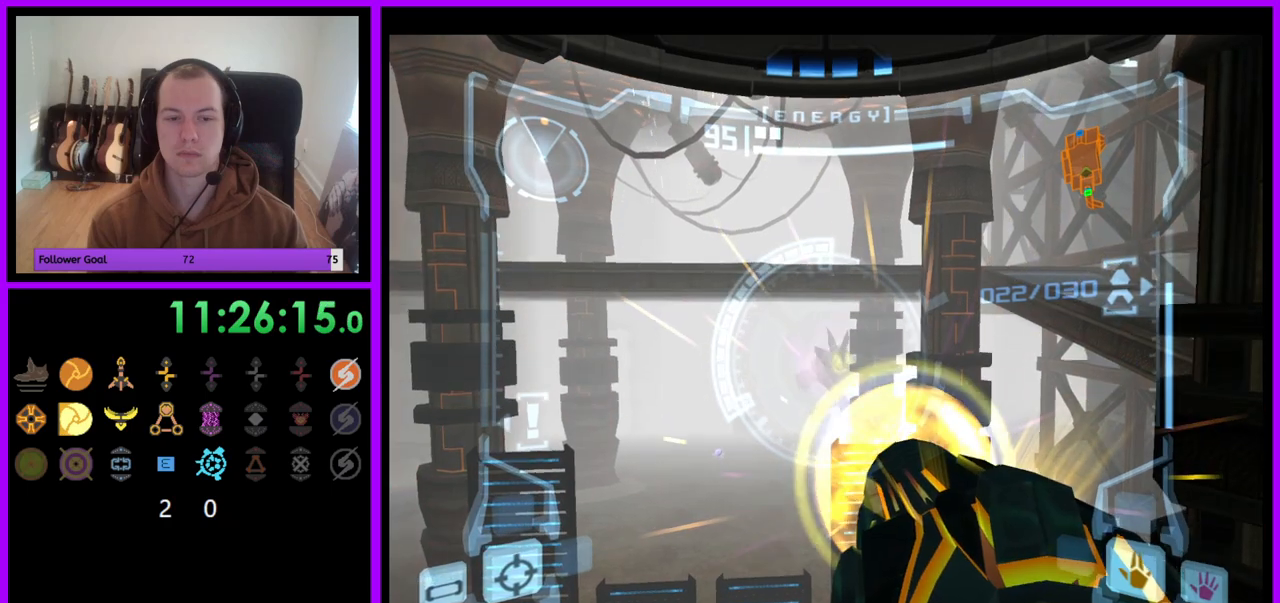
{"buttons": ["A", "L1"], "left_stick": "center", "right_stick": "center", "events": []}
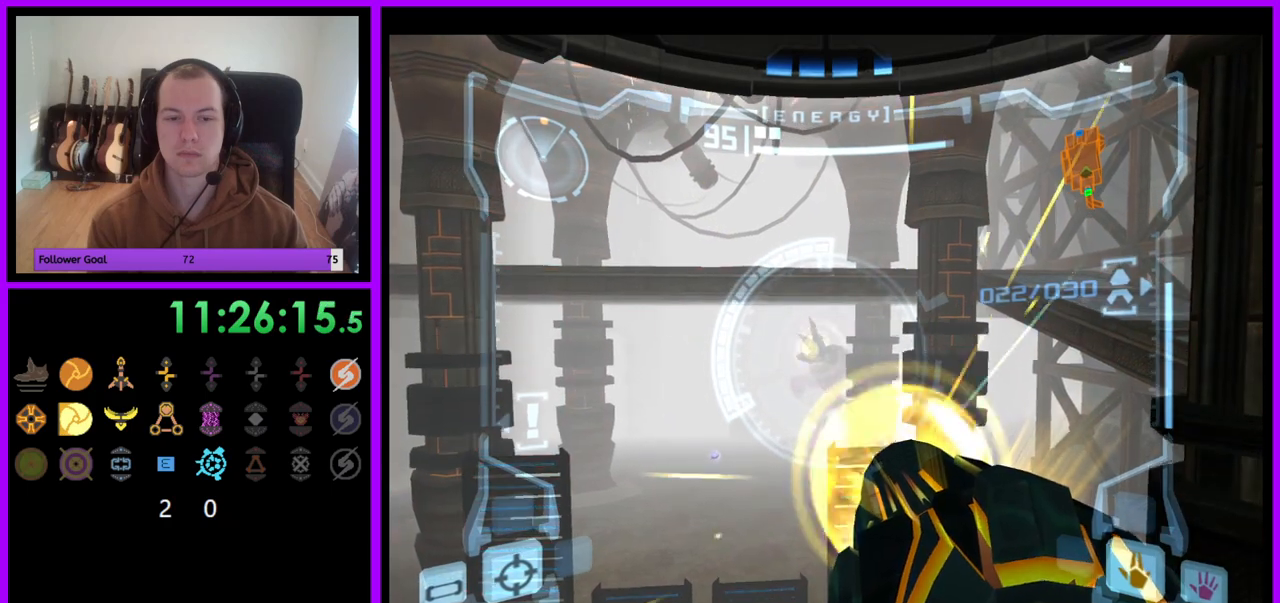
{"buttons": ["A", "L1"], "left_stick": "center", "right_stick": "center", "events": []}
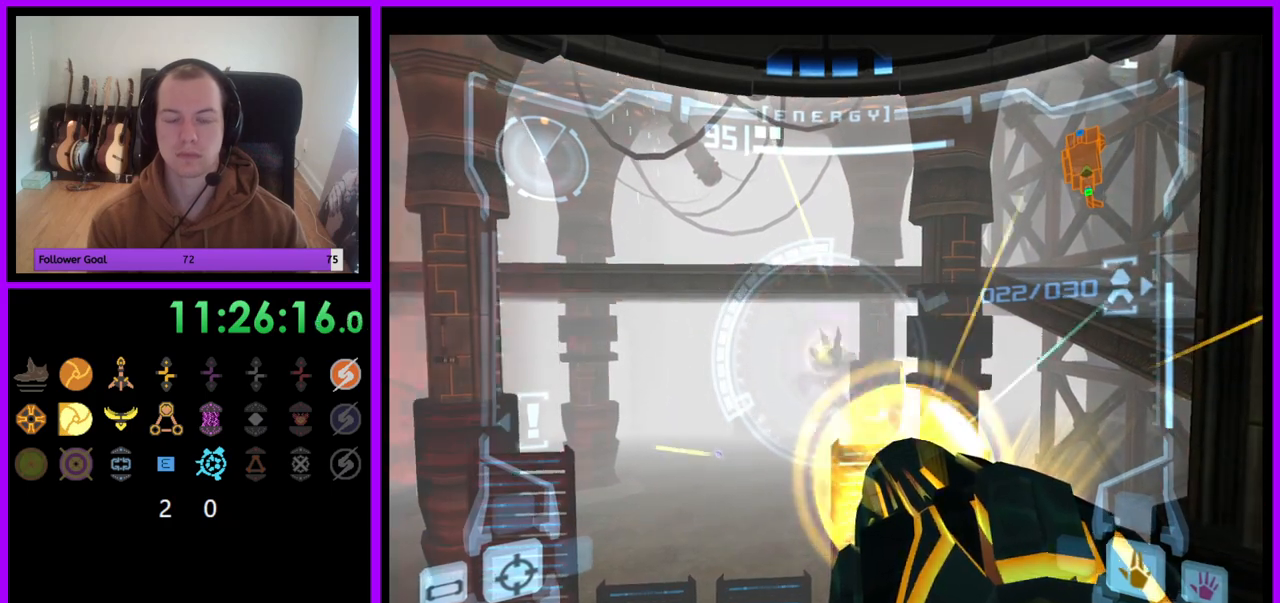
{"buttons": ["A", "L1"], "left_stick": "center", "right_stick": "center", "events": []}
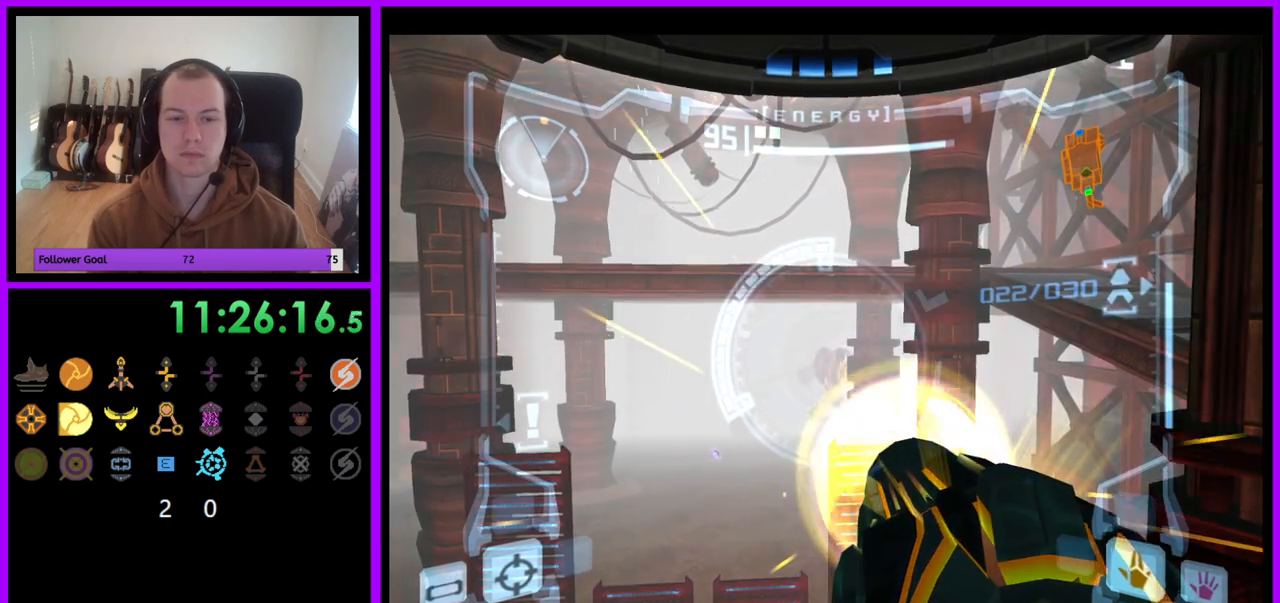
{"buttons": ["A", "L1"], "left_stick": "center", "right_stick": "center", "events": []}
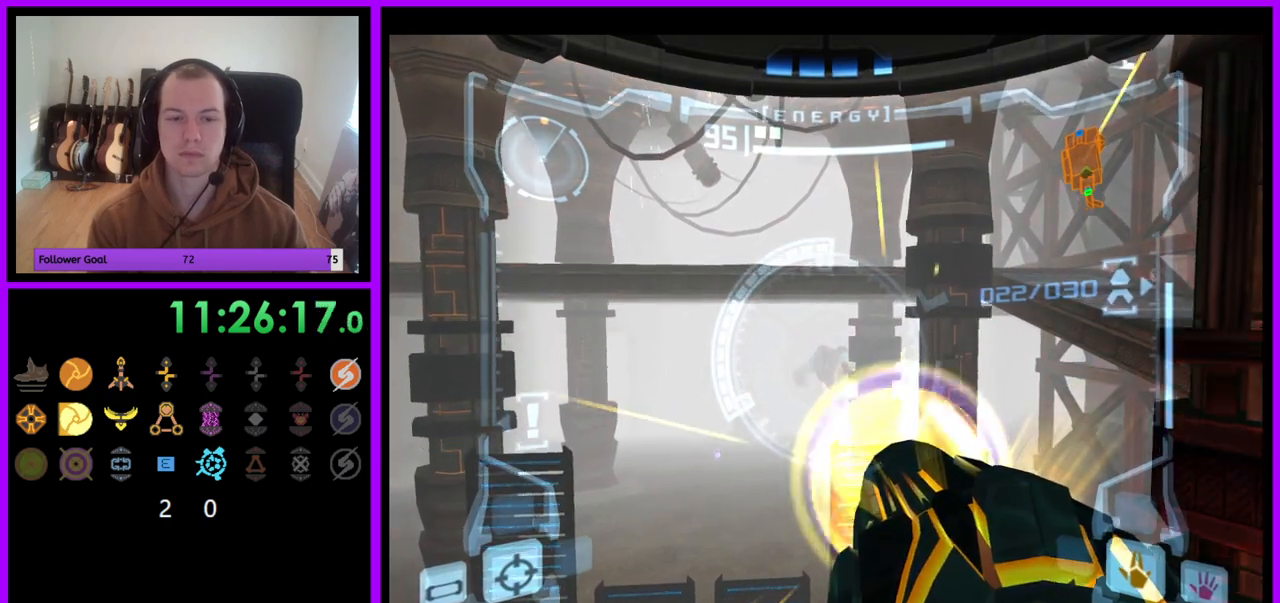
{"buttons": ["L1"], "left_stick": "center", "right_stick": "center", "events": [[450, "A", "up"]]}
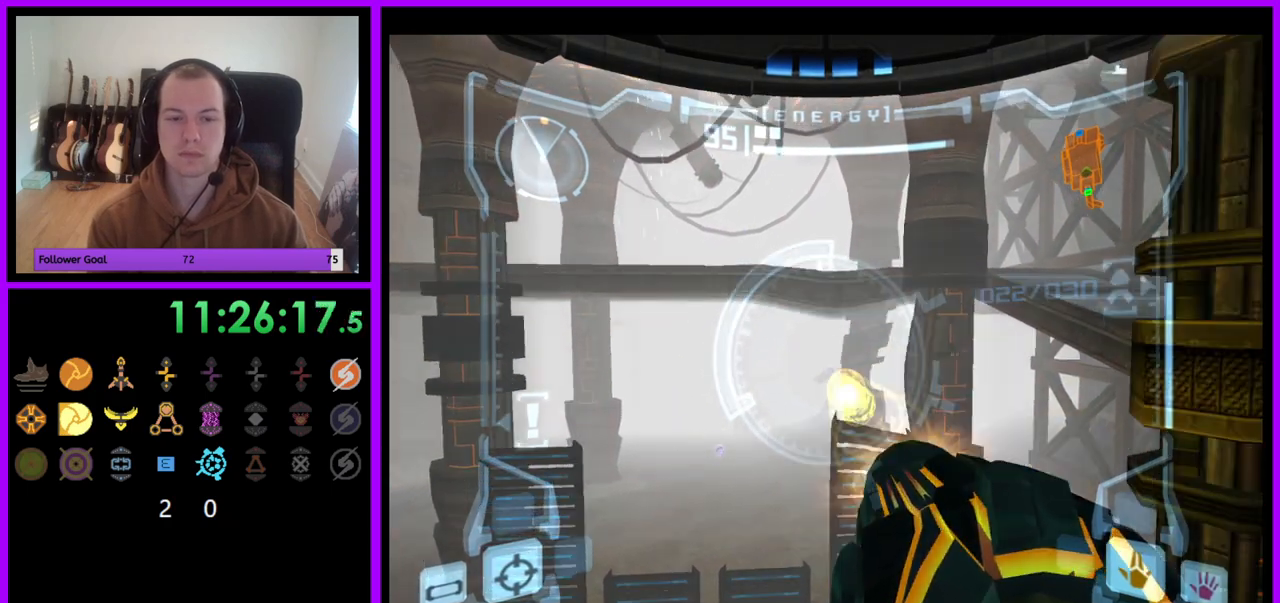
{"buttons": ["A", "L1"], "left_stick": "center", "right_stick": "center", "events": [[217, "A", "down"], [267, "A", "up"], [367, "A", "down"], [467, "A", "up"], [500, "A", "down"]]}
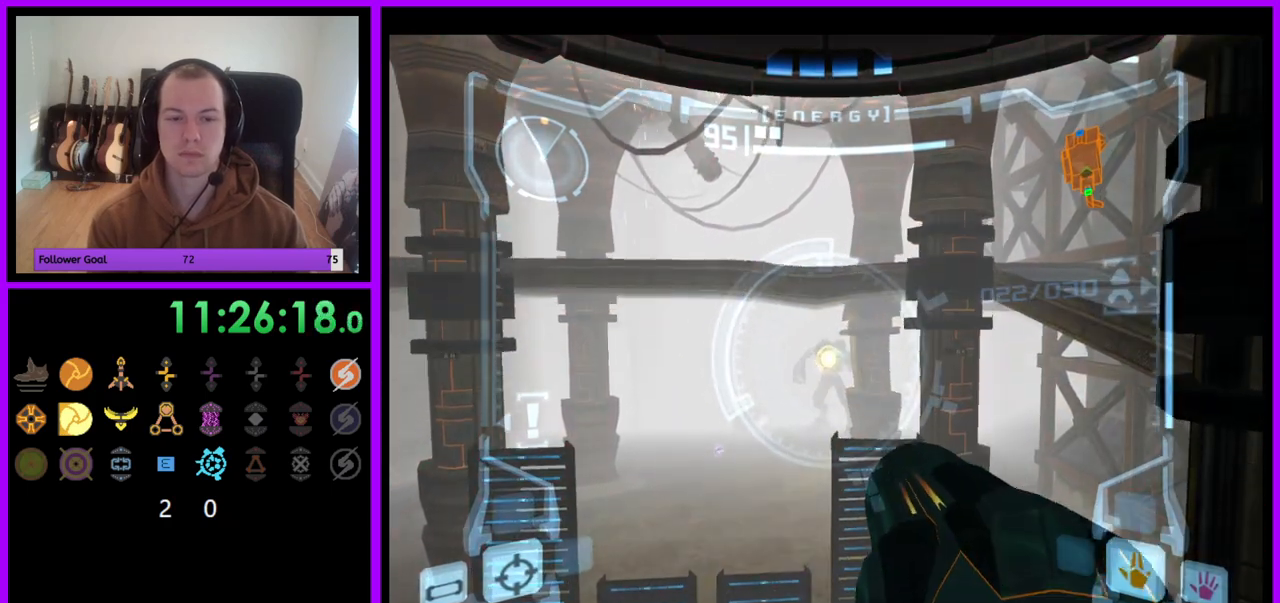
{"buttons": ["A", "L1"], "left_stick": "center", "right_stick": "center", "events": [[83, "A", "up"], [183, "A", "down"], [233, "A", "up"], [300, "A", "down"], [383, "A", "up"], [450, "A", "down"]]}
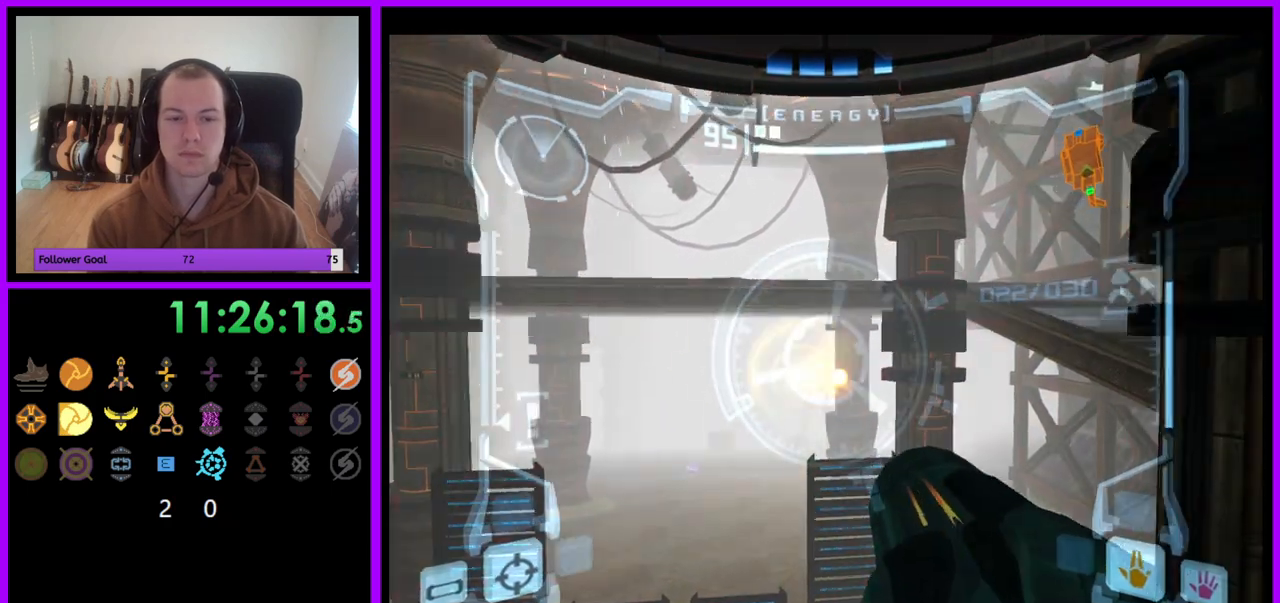
{"buttons": ["A", "L1"], "left_stick": "left", "right_stick": "center", "events": [[33, "A", "up"], [100, "A", "down"], [500, "left_stick", "left"]]}
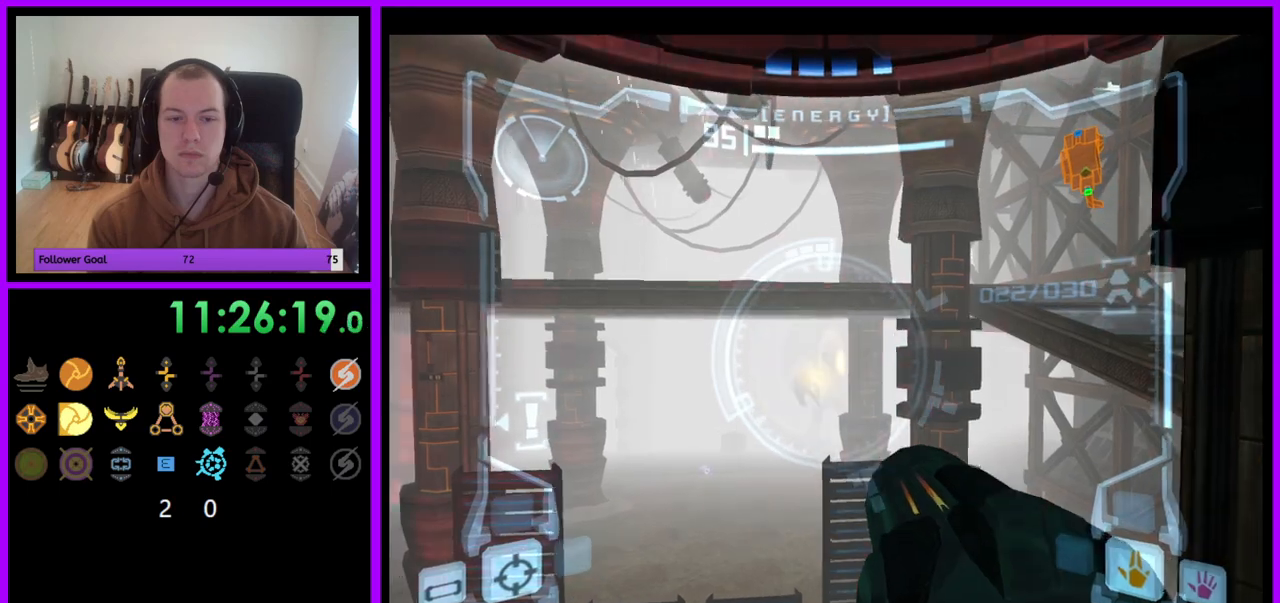
{"buttons": ["A", "L1"], "left_stick": "left", "right_stick": "center", "events": [[67, "left_stick", "down-left"], [167, "left_stick", "center"], [500, "left_stick", "left"]]}
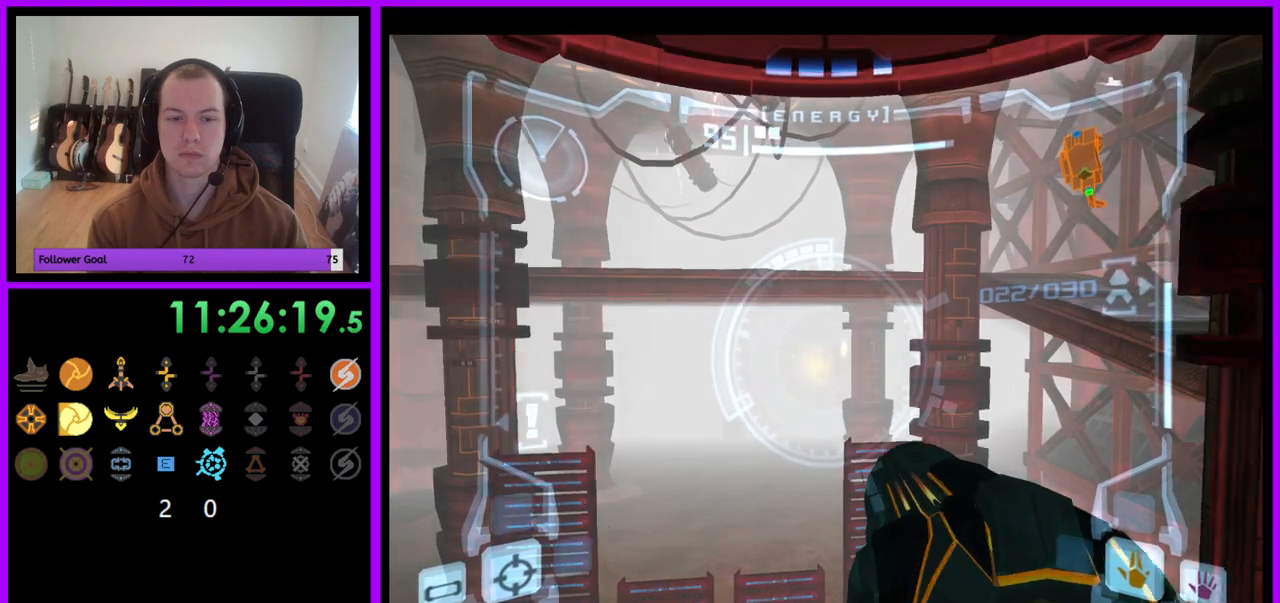
{"buttons": ["A", "L1"], "left_stick": "center", "right_stick": "center", "events": [[150, "left_stick", "center"]]}